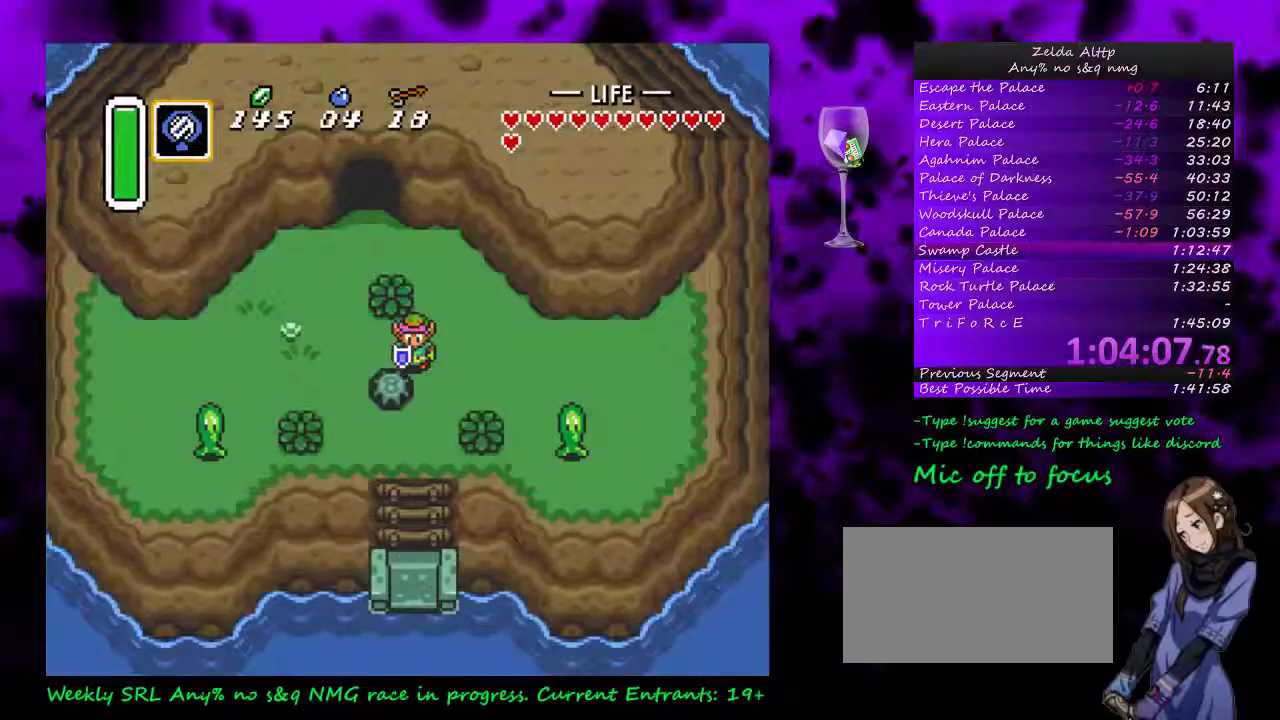
Gameplay with a controller (Nintendo layout); each line is a JSON object with the inputs held at the frame after it. "events" lists button and stick changes between this image and that frame as [ms after this image, input, new state], when the widget could be followed in between. Not read: L1 L3 R1 R3.
{"buttons": ["START"], "events": [[50, "START", "down"], [150, "START", "up"], [200, "START", "down"]]}
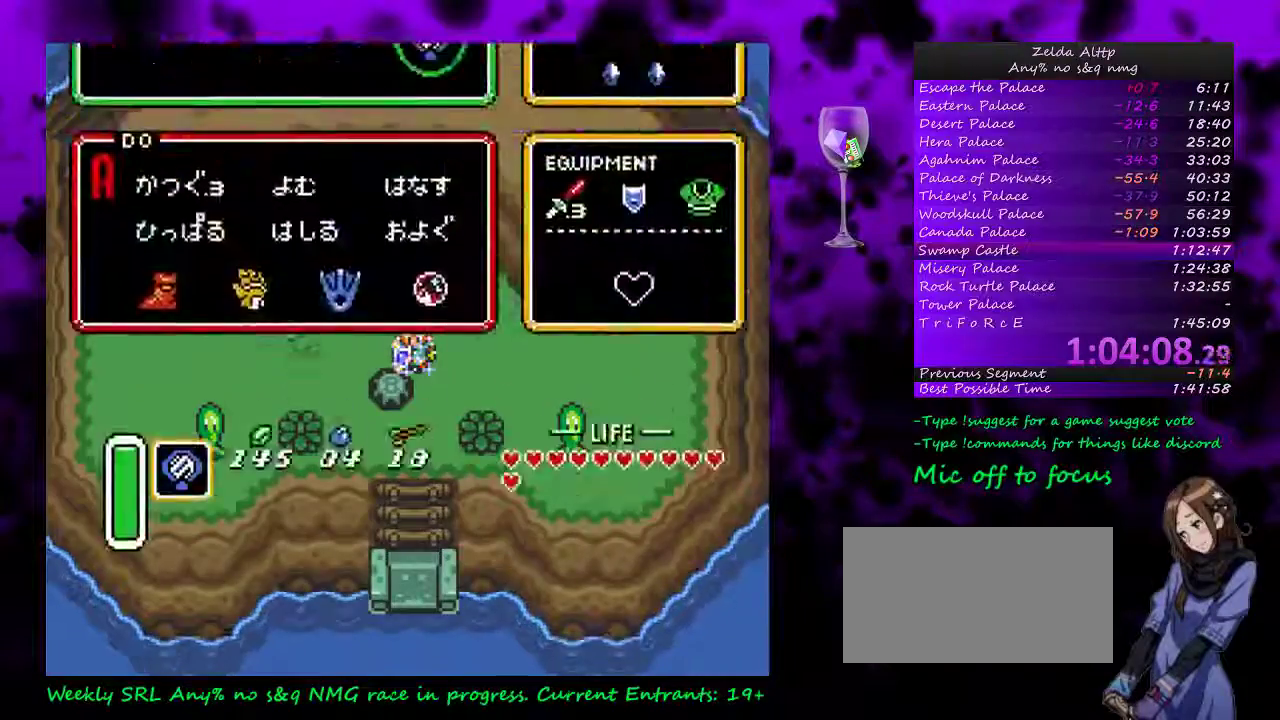
{"buttons": ["DPAD_LEFT"], "events": [[33, "START", "up"], [367, "DPAD_UP", "down"], [417, "DPAD_UP", "up"], [483, "DPAD_LEFT", "down"]]}
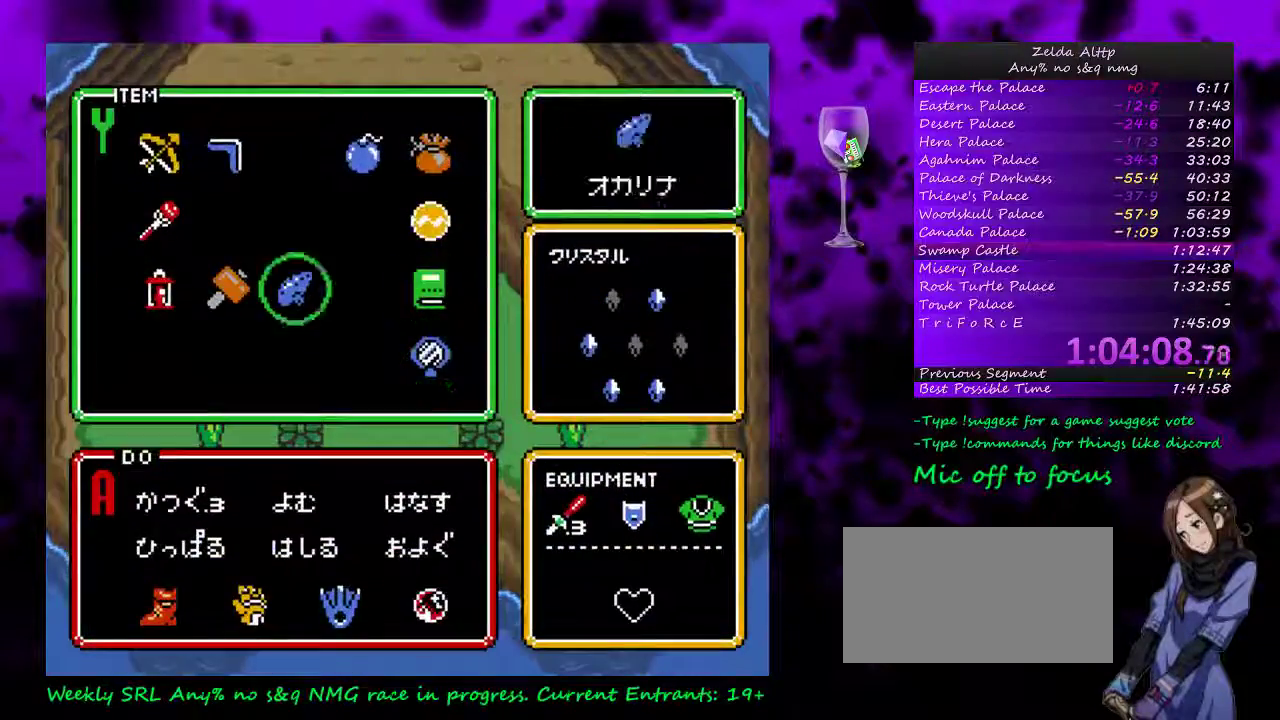
{"buttons": [], "events": [[50, "START", "down"], [83, "DPAD_LEFT", "up"], [333, "START", "up"]]}
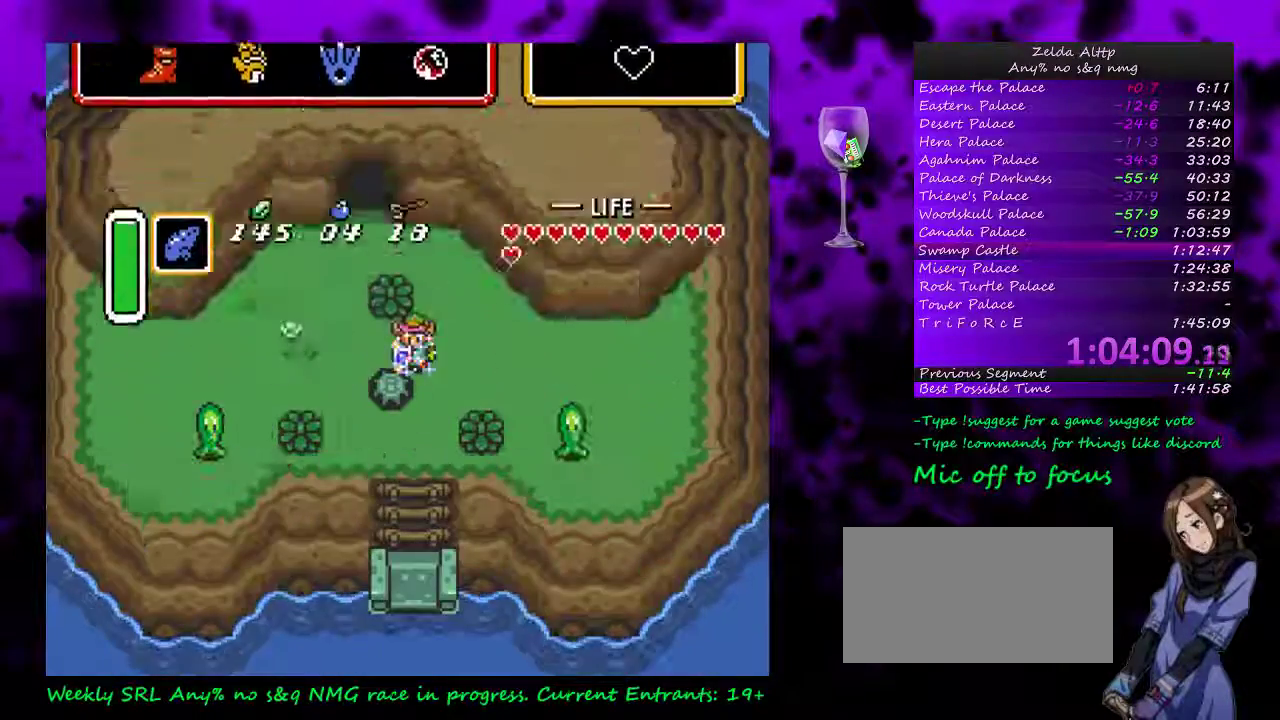
{"buttons": [], "events": [[117, "Y", "down"], [233, "Y", "up"]]}
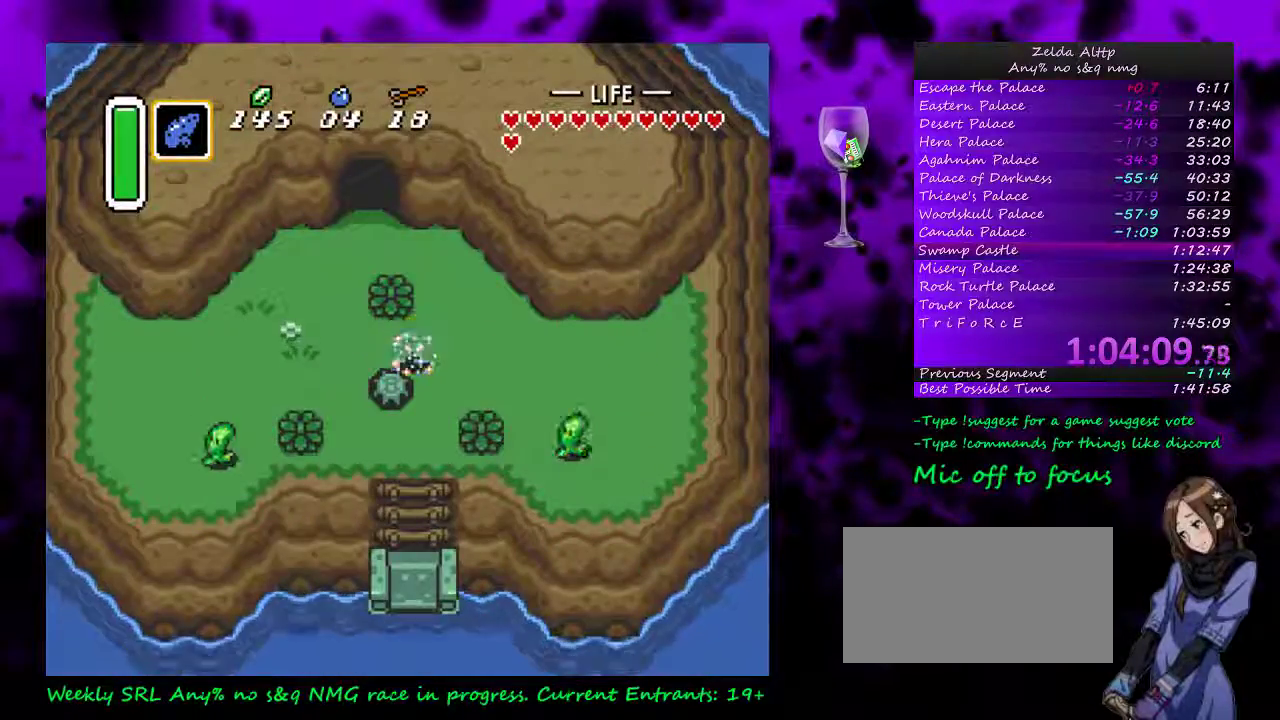
{"buttons": [], "events": []}
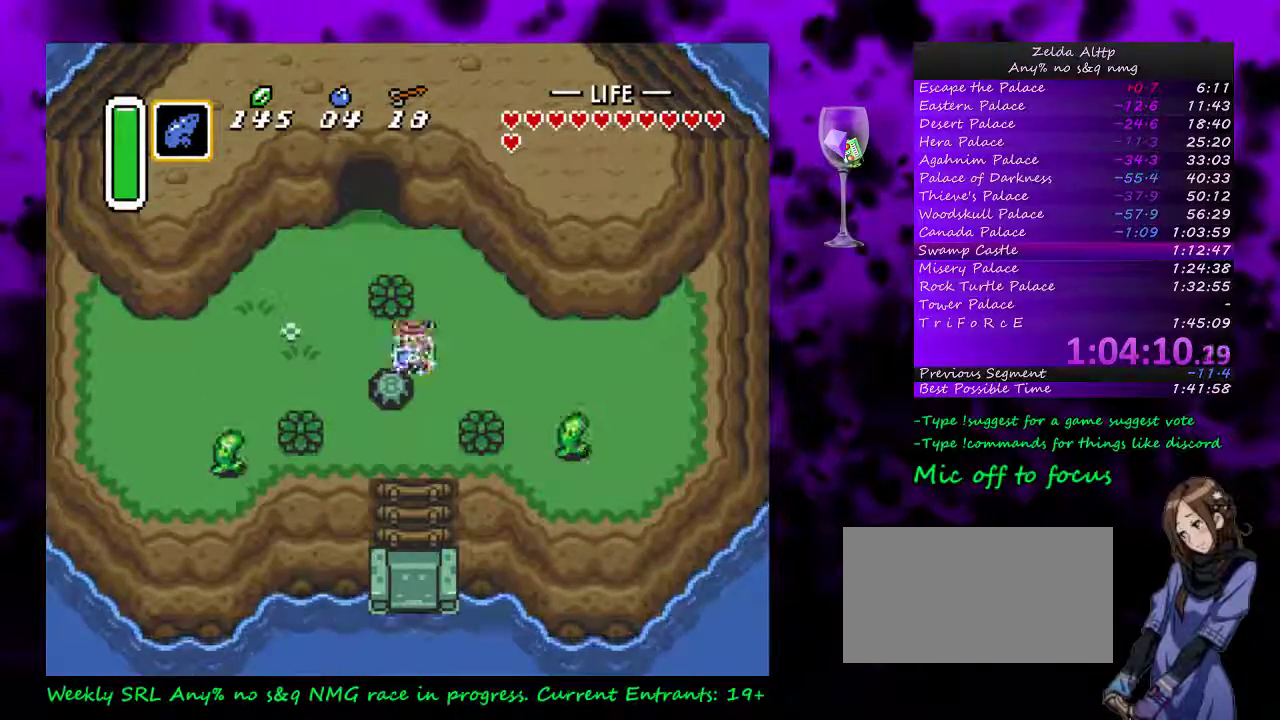
{"buttons": [], "events": []}
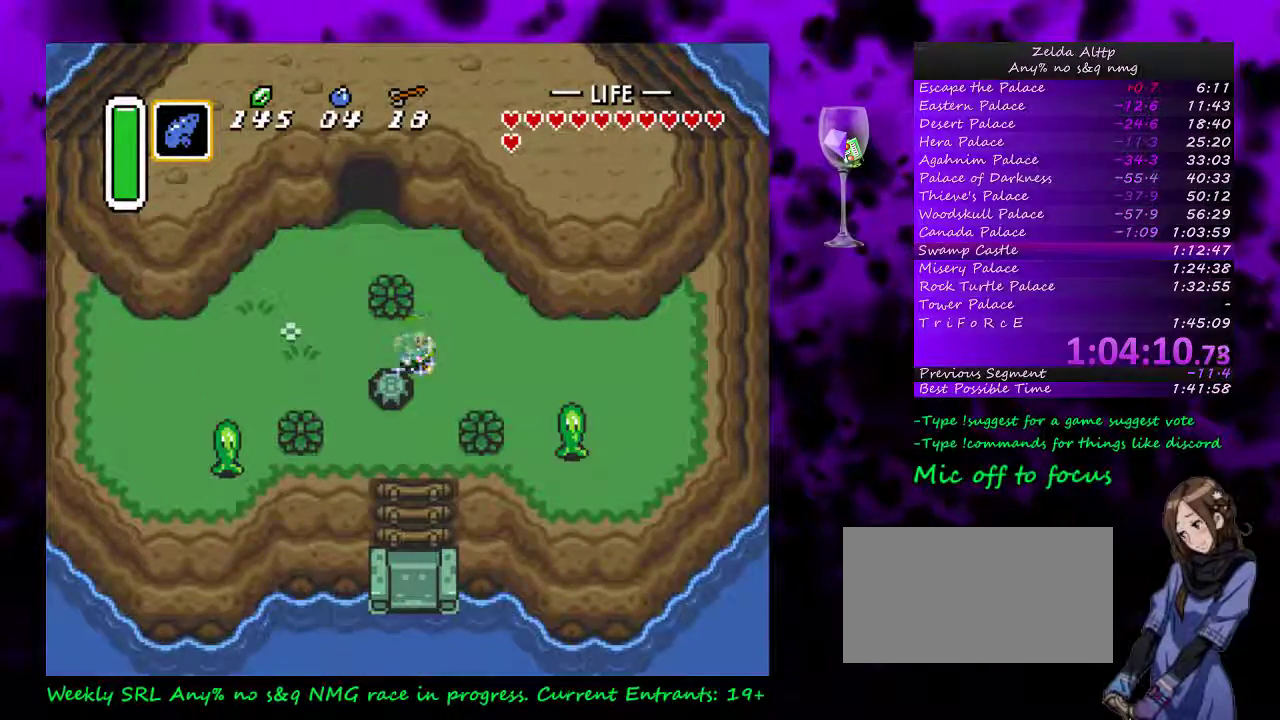
{"buttons": [], "events": []}
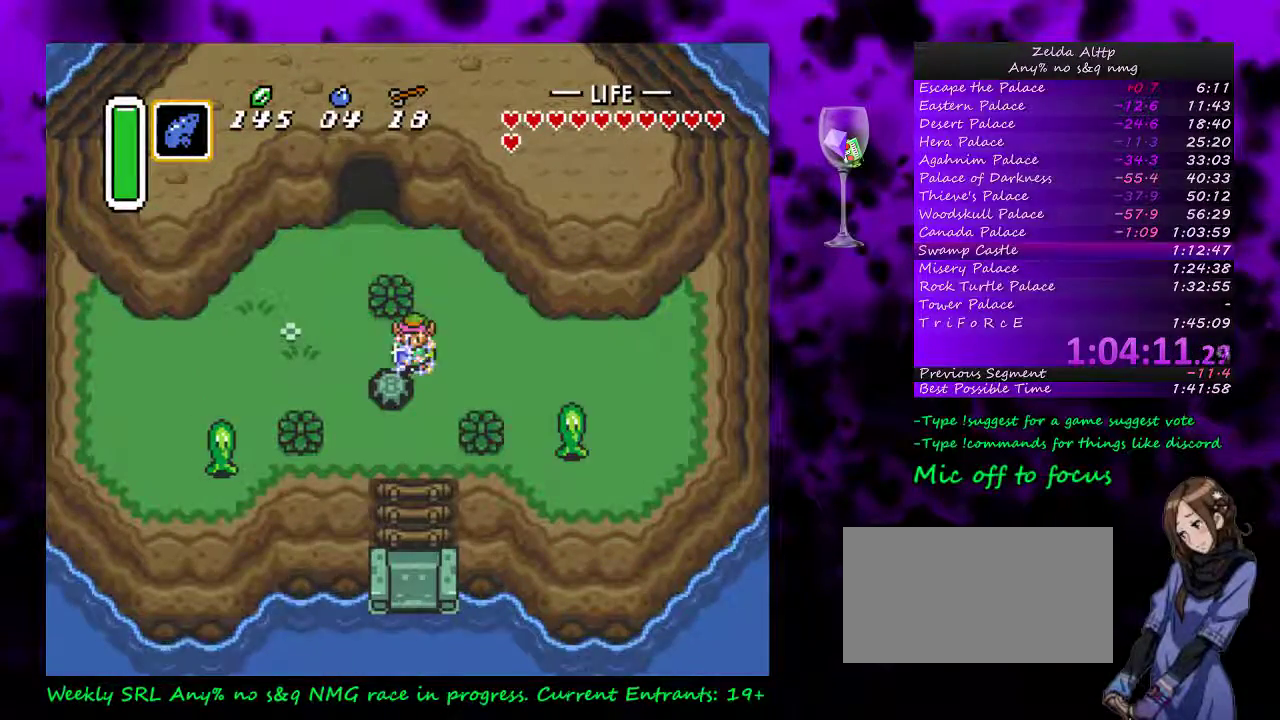
{"buttons": [], "events": []}
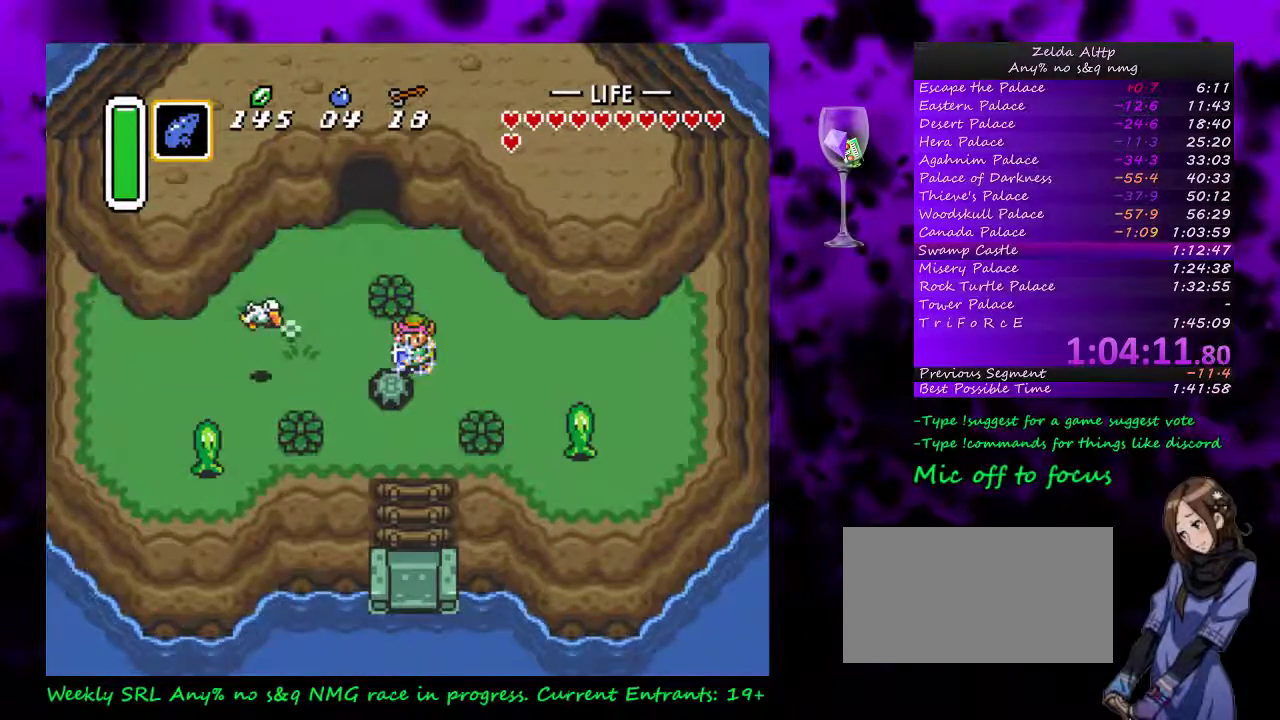
{"buttons": [], "events": []}
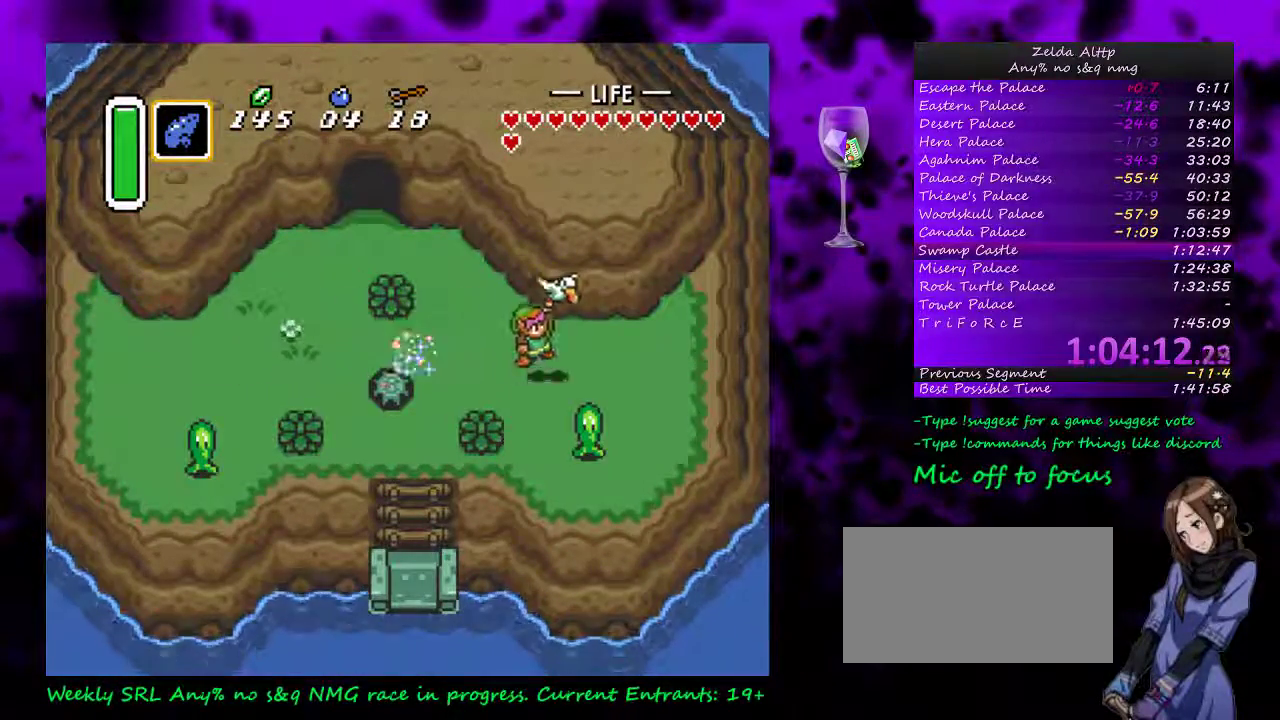
{"buttons": ["DPAD_RIGHT"], "events": [[167, "DPAD_RIGHT", "down"], [333, "DPAD_RIGHT", "up"], [433, "DPAD_RIGHT", "down"]]}
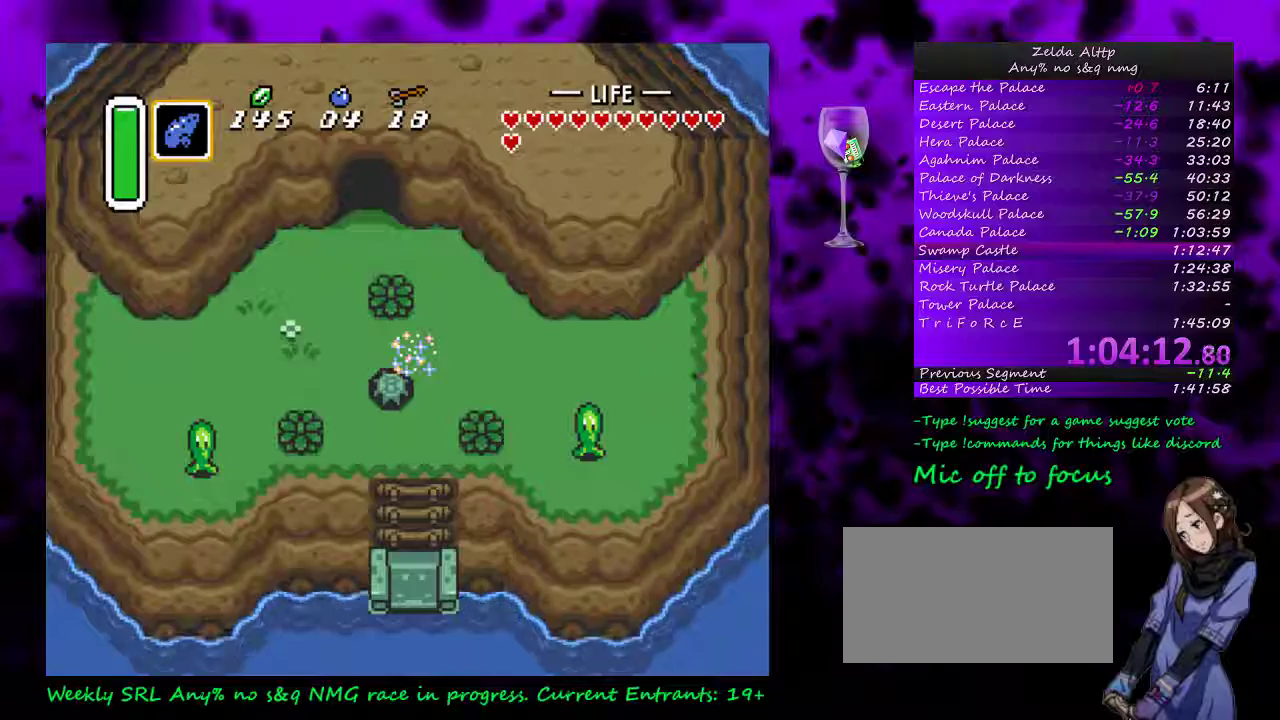
{"buttons": [], "events": [[50, "DPAD_RIGHT", "up"]]}
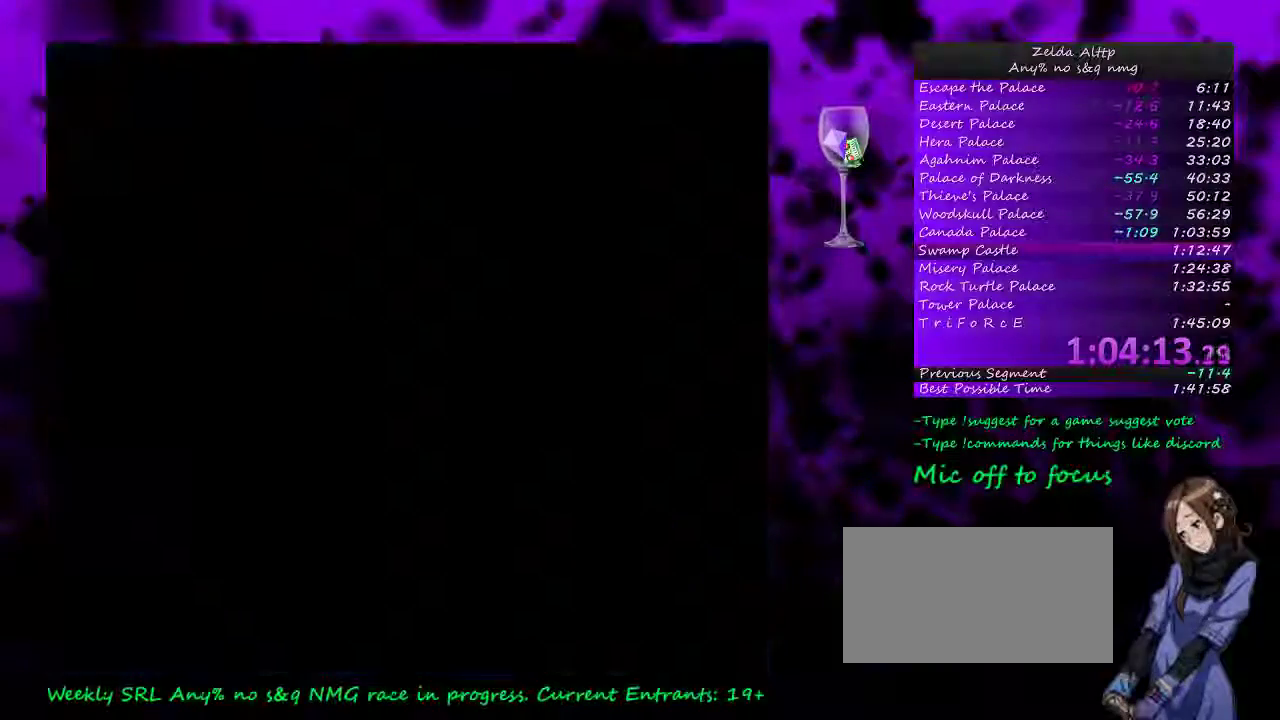
{"buttons": ["DPAD_RIGHT"], "events": [[333, "DPAD_RIGHT", "down"], [417, "DPAD_RIGHT", "up"], [483, "DPAD_RIGHT", "down"]]}
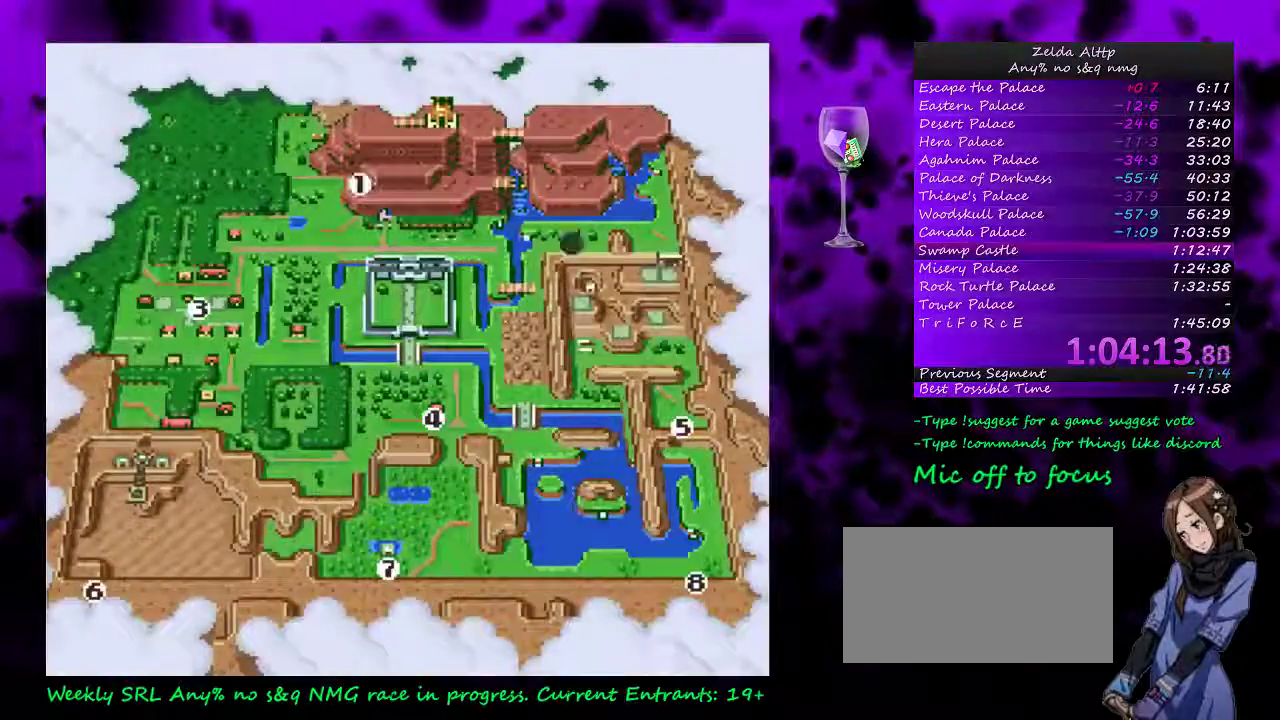
{"buttons": [], "events": [[50, "DPAD_RIGHT", "up"], [117, "DPAD_RIGHT", "down"], [167, "A", "down"], [167, "DPAD_RIGHT", "up"], [383, "A", "up"]]}
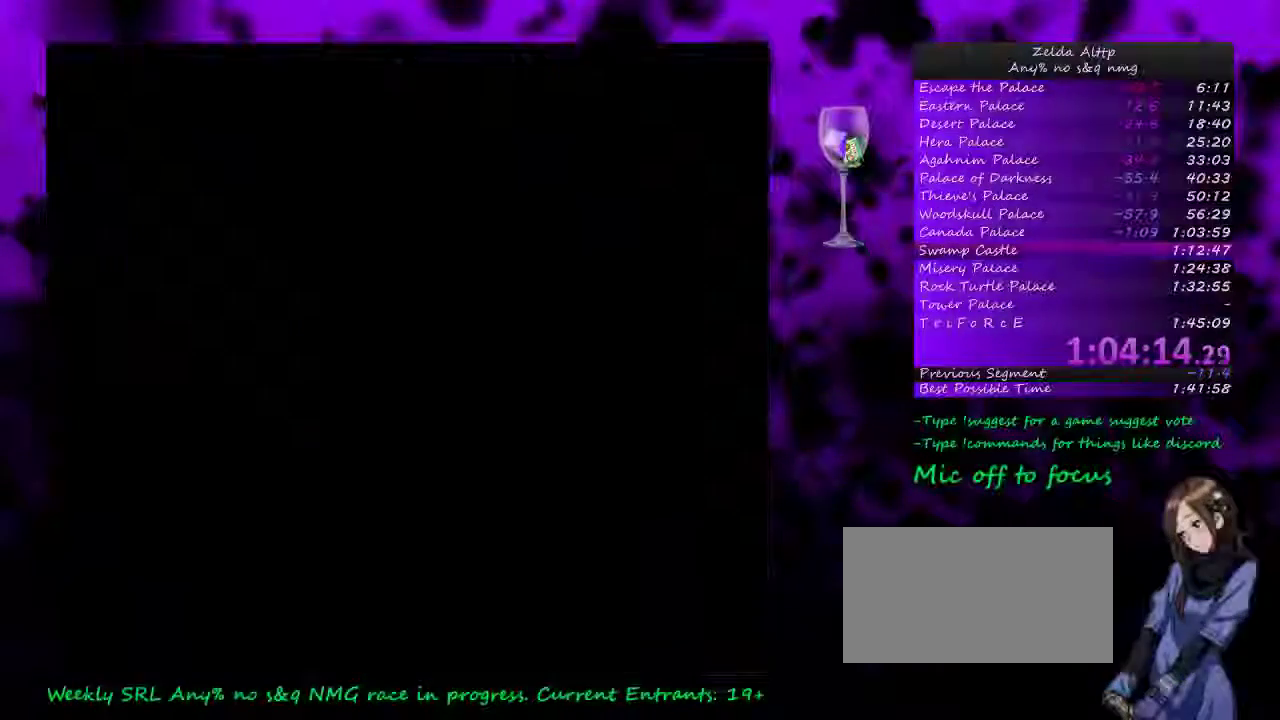
{"buttons": [], "events": []}
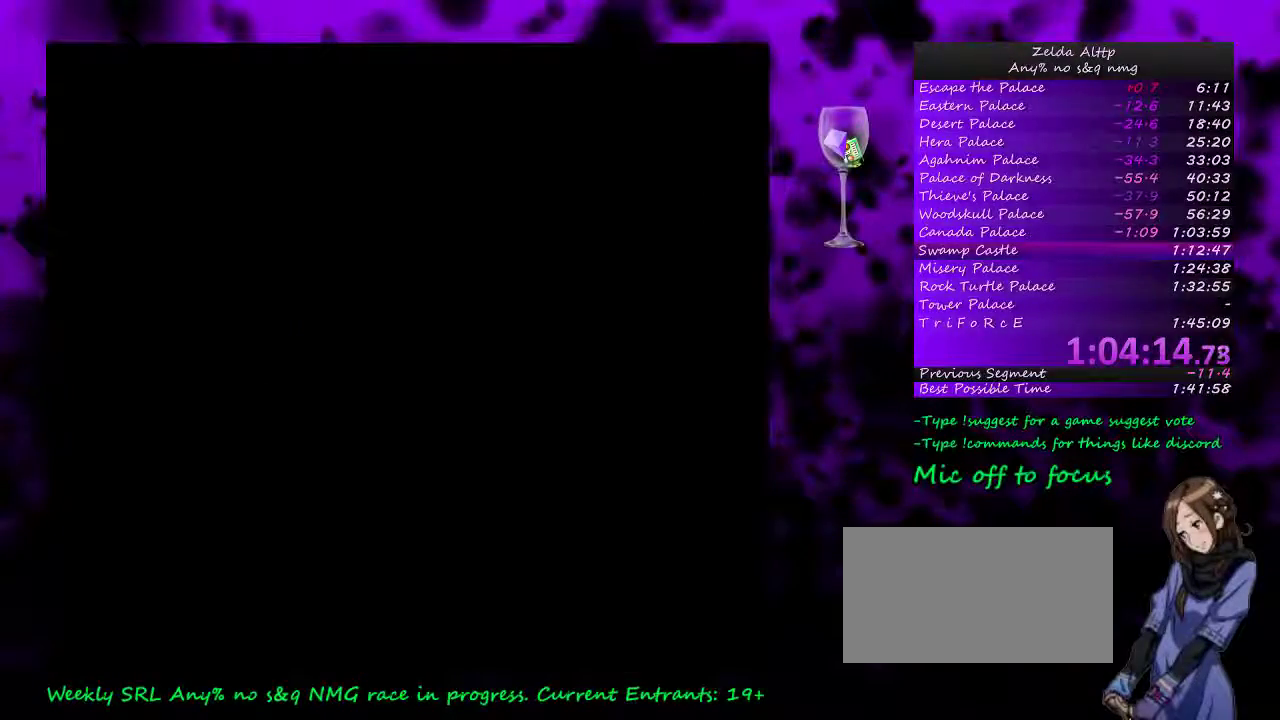
{"buttons": [], "events": []}
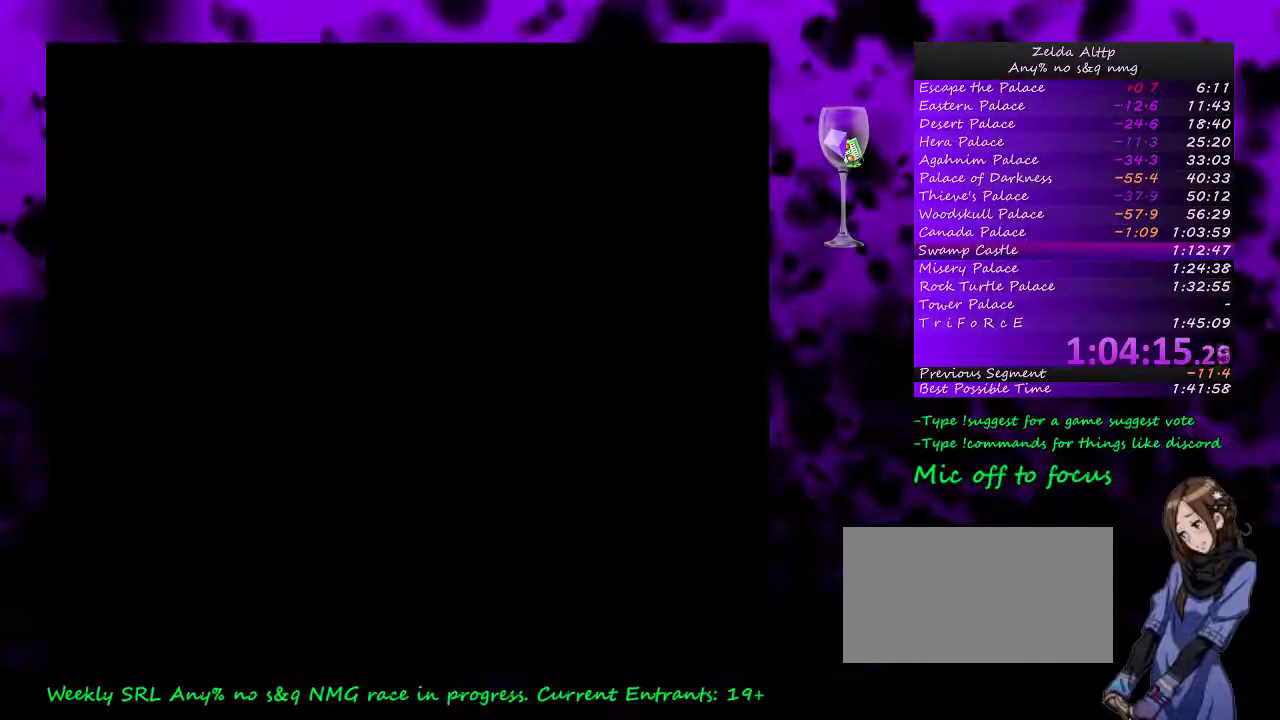
{"buttons": ["DPAD_DOWN"], "events": [[367, "DPAD_DOWN", "down"]]}
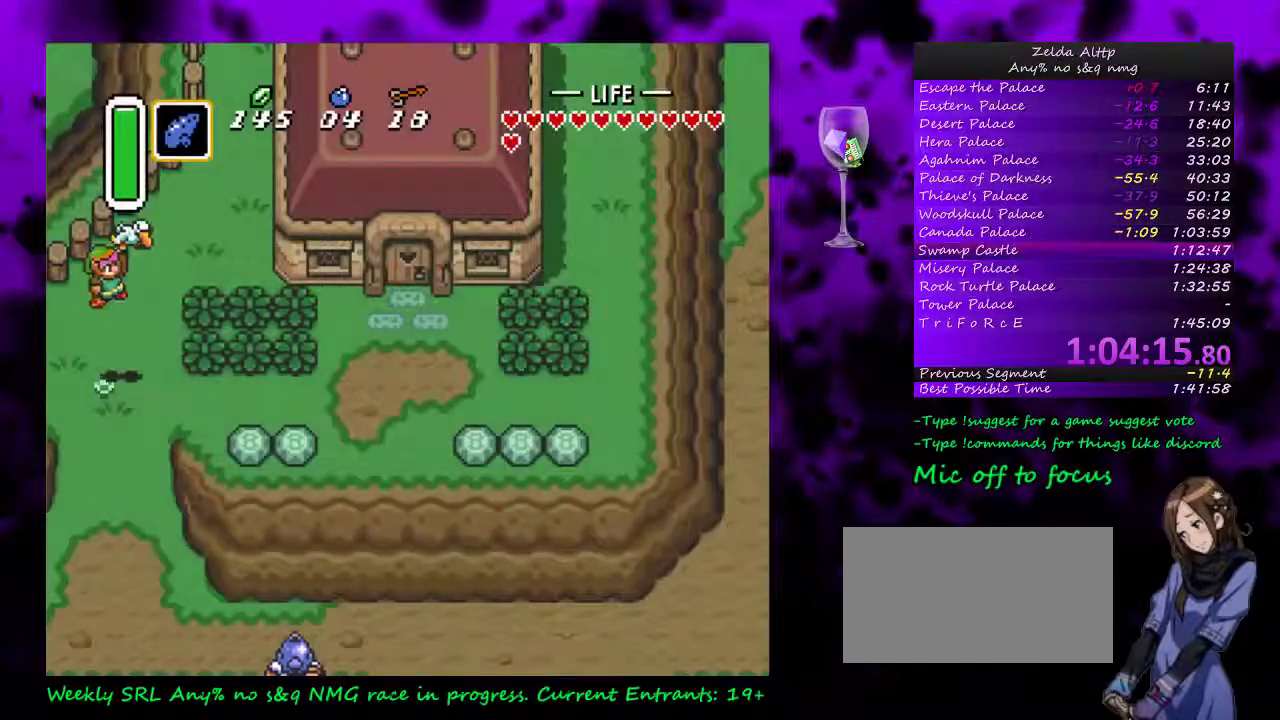
{"buttons": ["DPAD_DOWN"], "events": []}
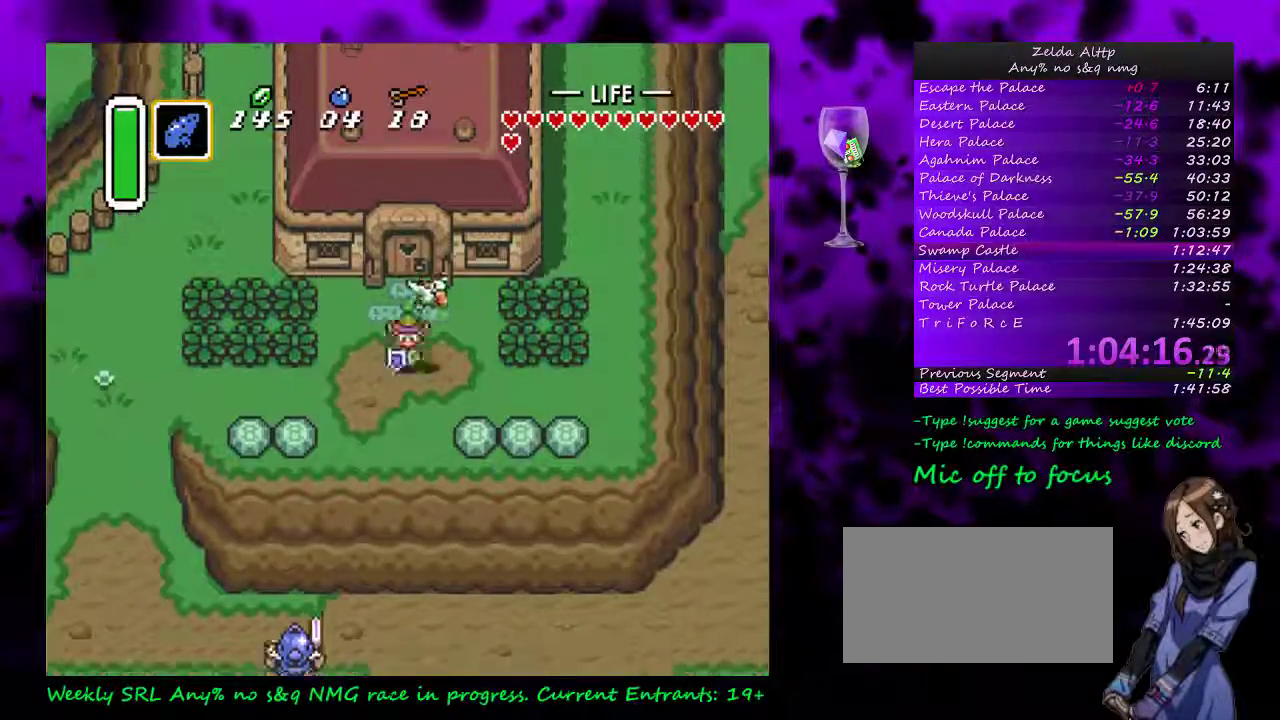
{"buttons": ["A", "DPAD_DOWN"], "events": [[367, "A", "down"]]}
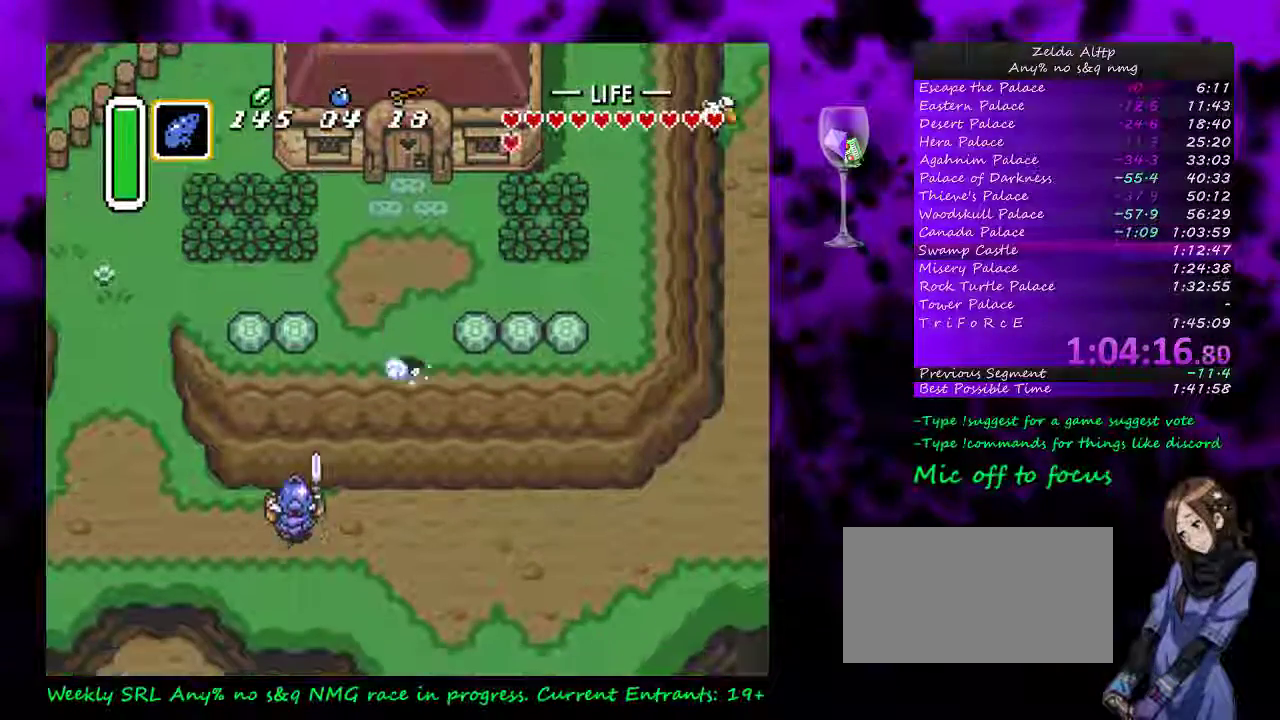
{"buttons": ["DPAD_DOWN"], "events": [[17, "A", "up"], [367, "A", "down"], [417, "A", "up"]]}
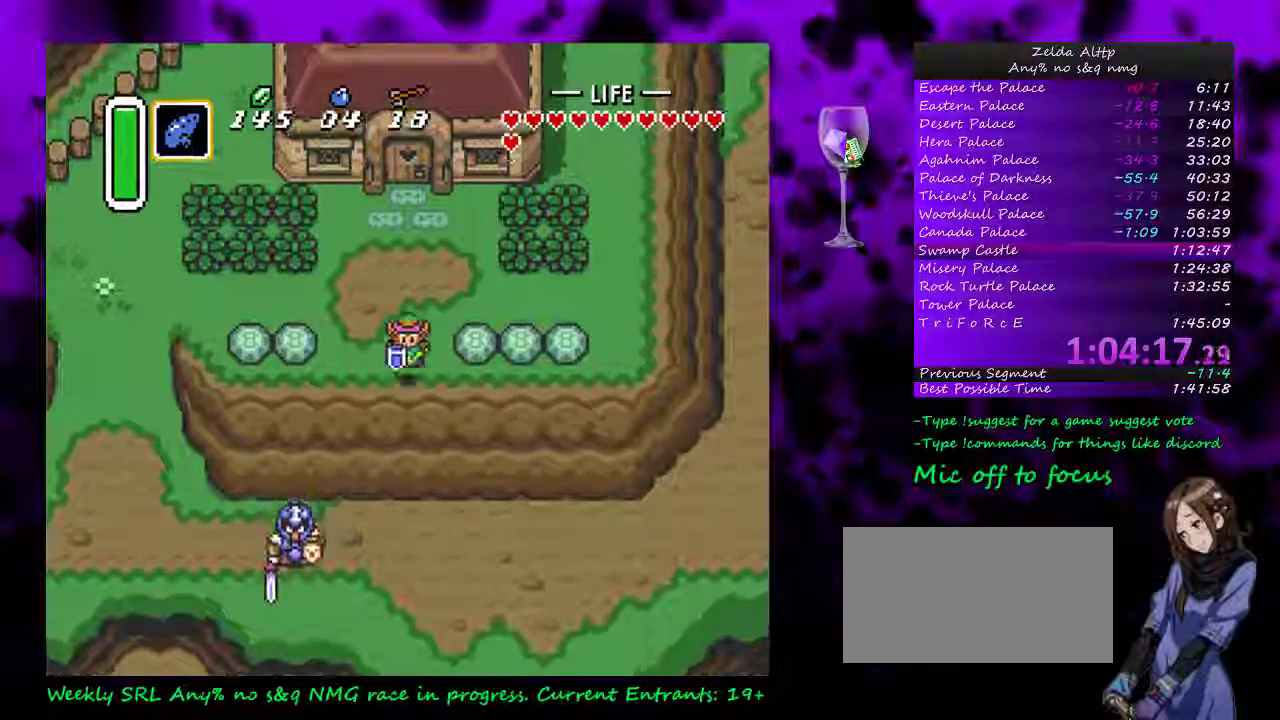
{"buttons": ["DPAD_DOWN"], "events": []}
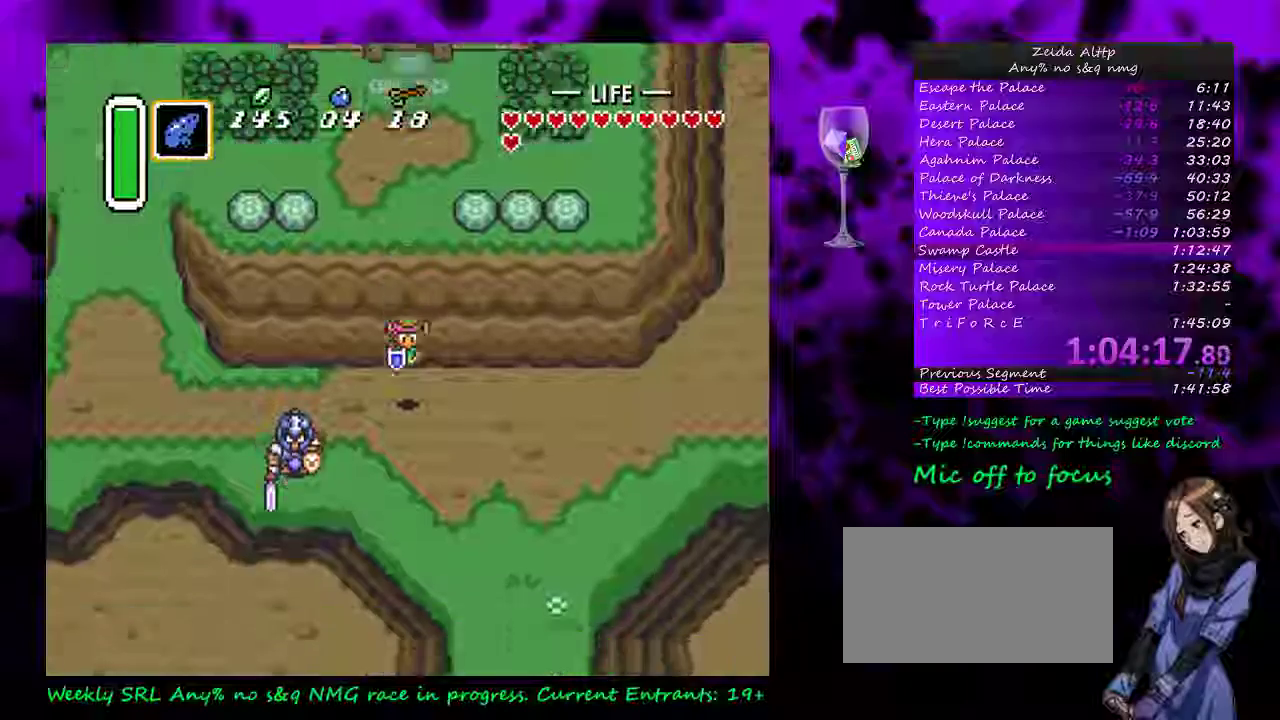
{"buttons": ["A"], "events": [[117, "A", "down"], [200, "DPAD_DOWN", "up"]]}
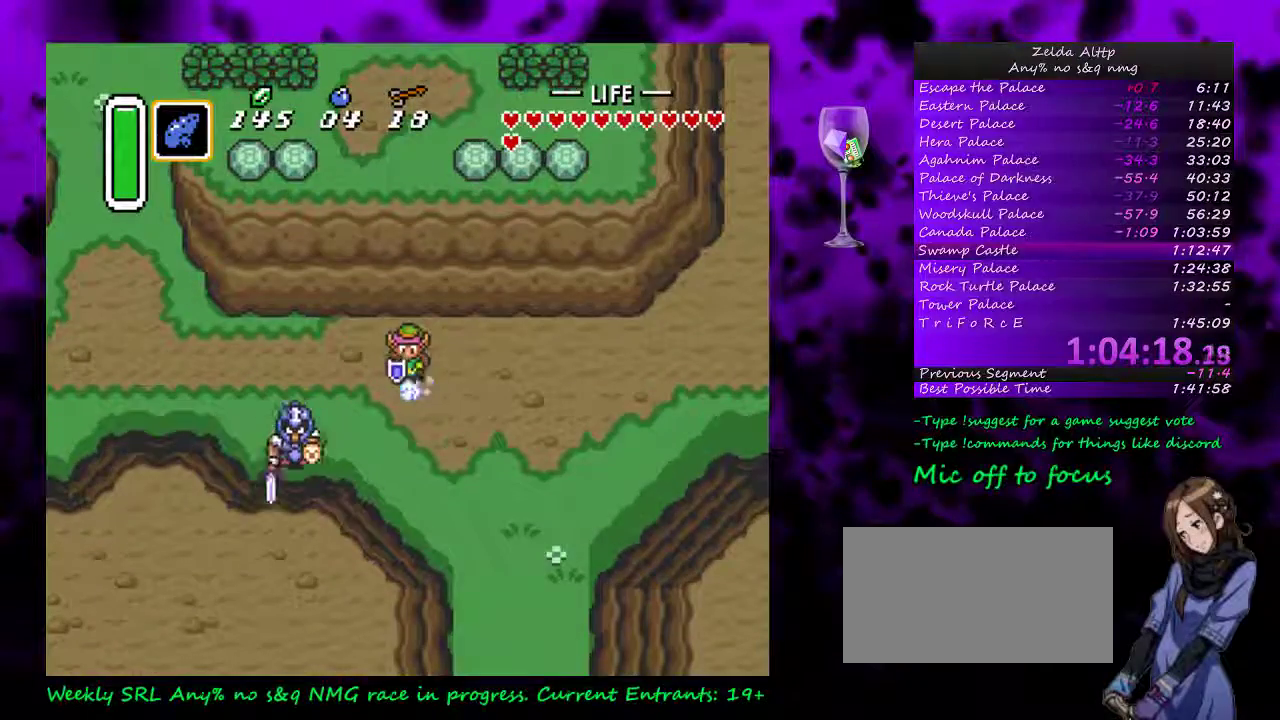
{"buttons": ["A"], "events": []}
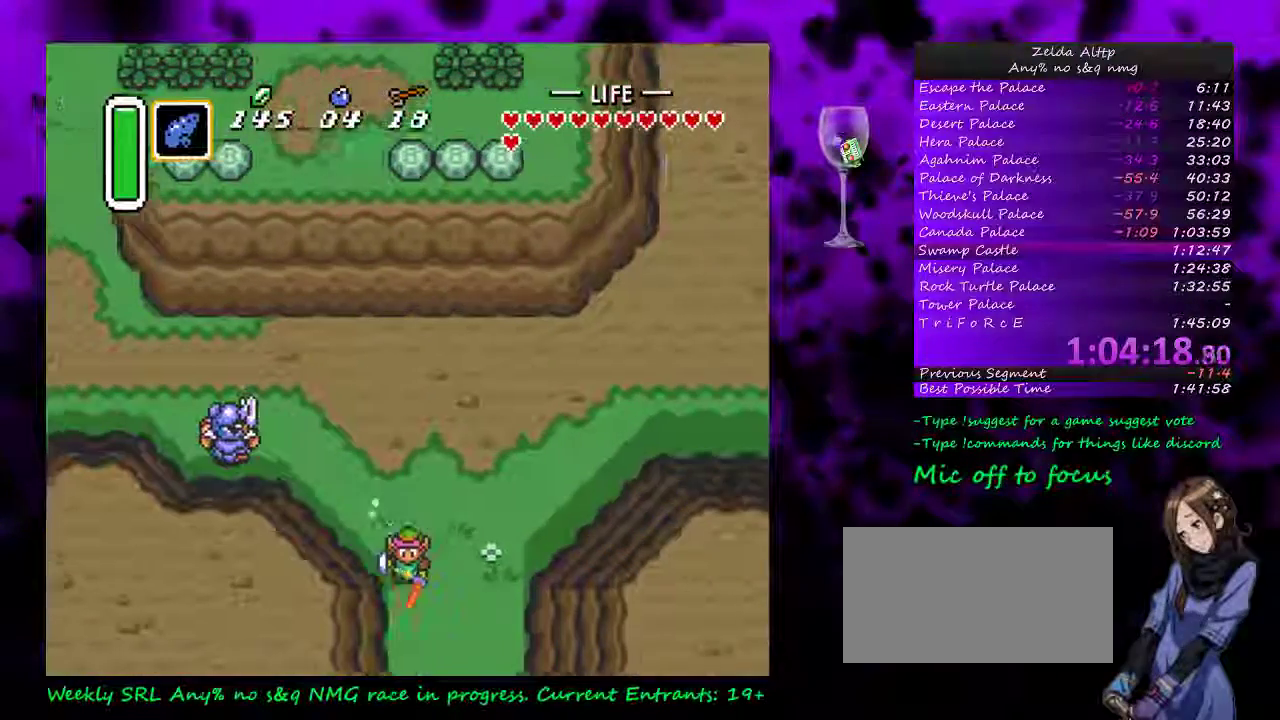
{"buttons": ["A"], "events": []}
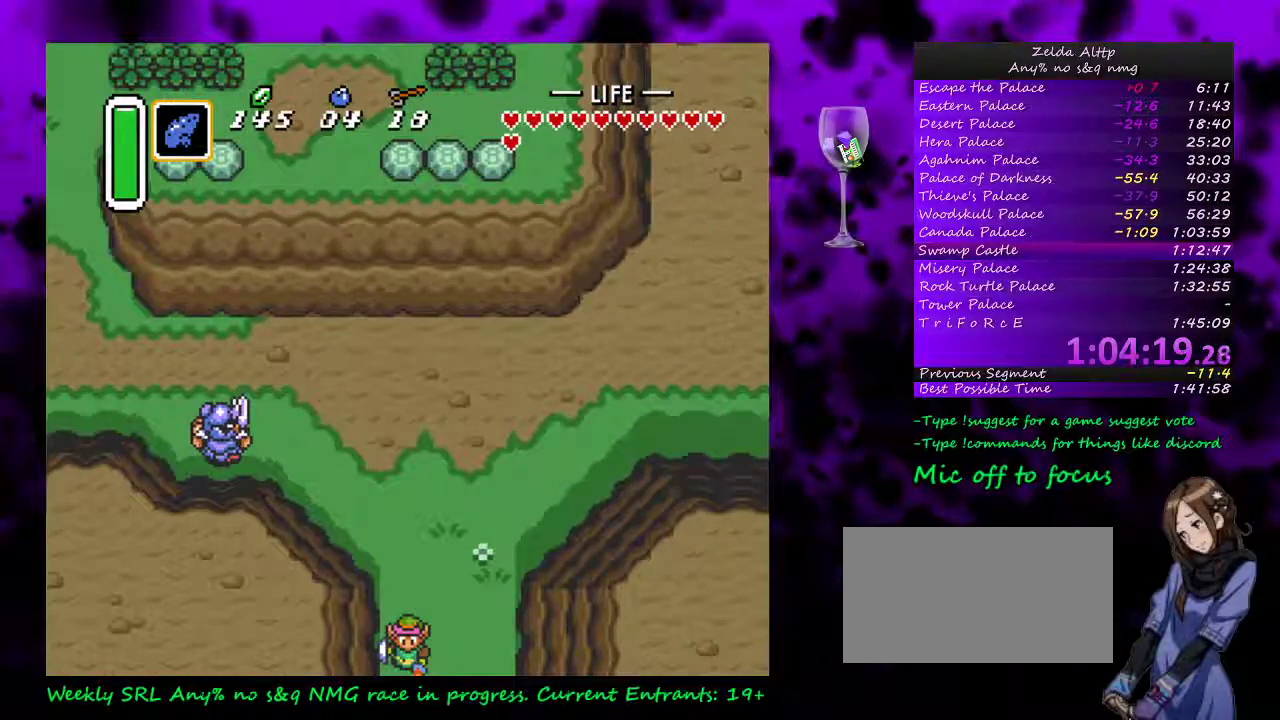
{"buttons": ["A"], "events": []}
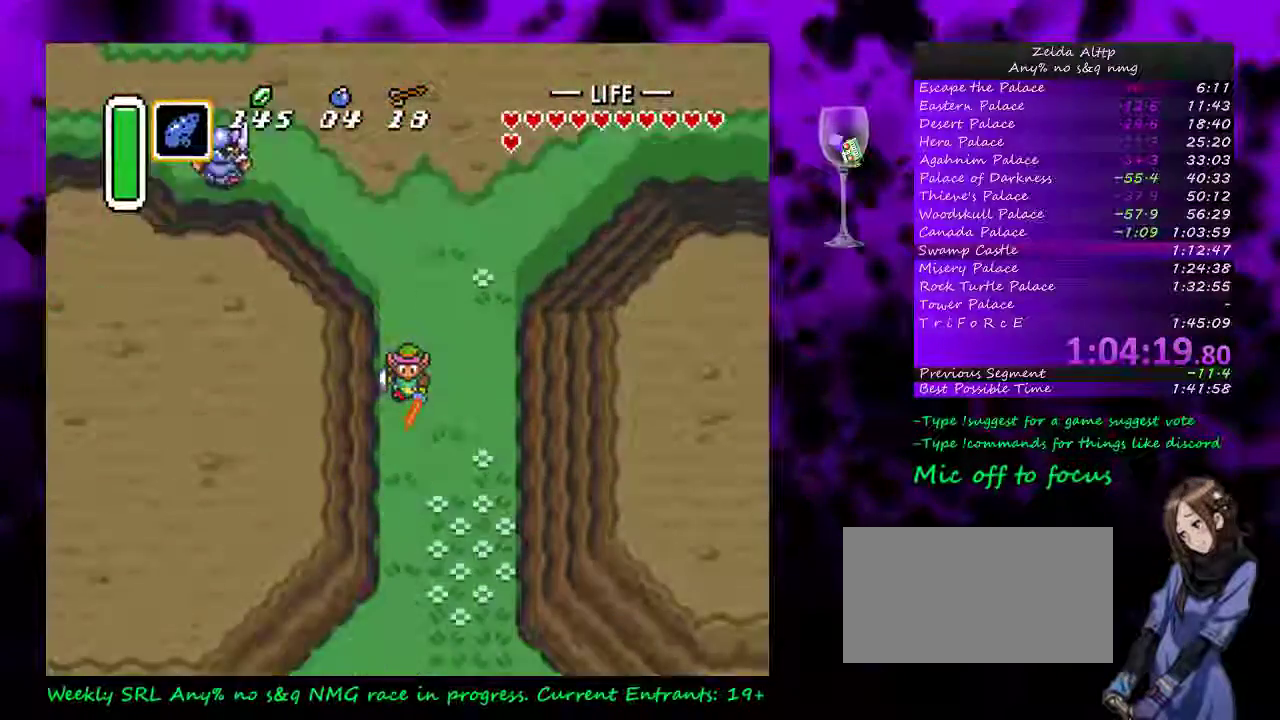
{"buttons": ["DPAD_DOWN"], "events": [[50, "DPAD_DOWN", "down"], [83, "A", "up"]]}
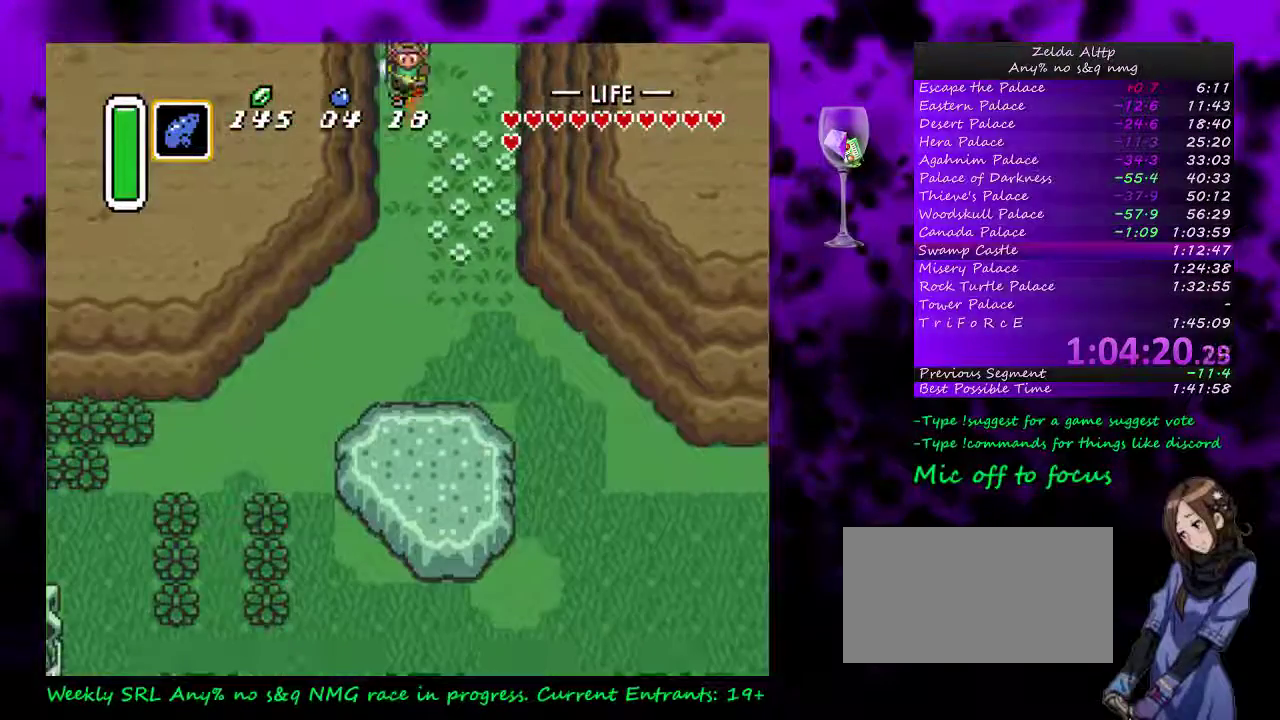
{"buttons": ["DPAD_DOWN"], "events": []}
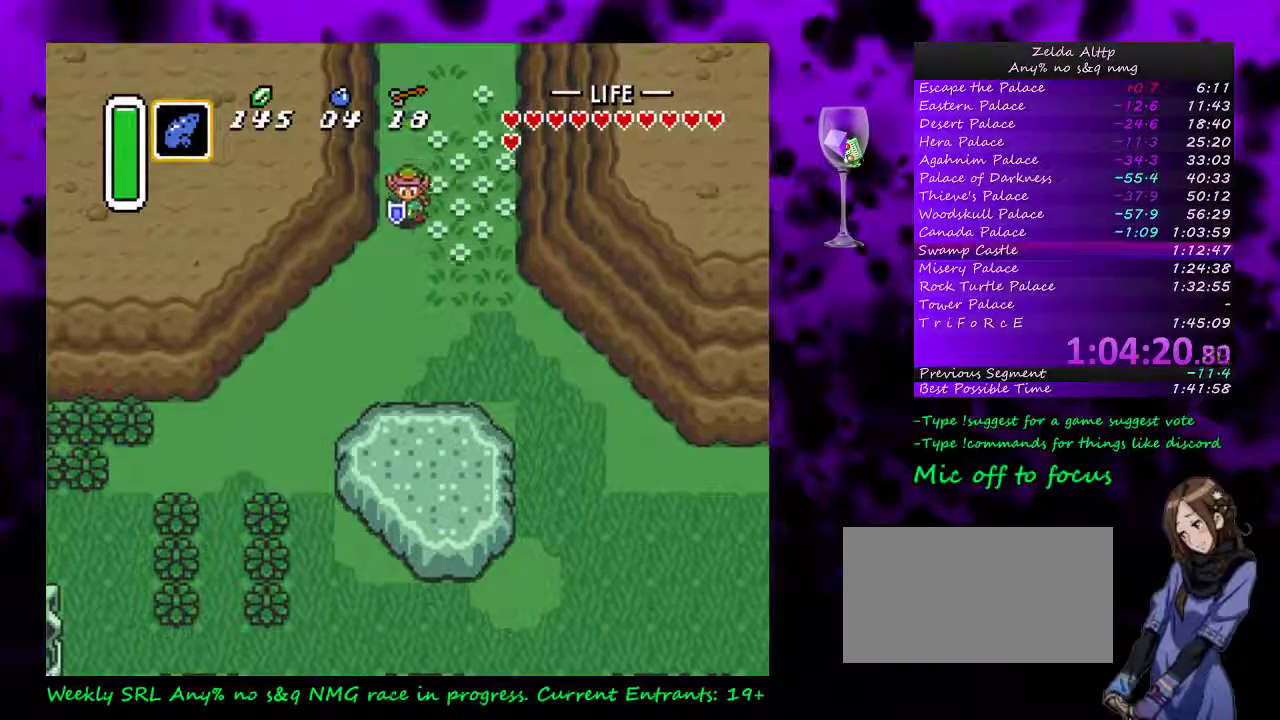
{"buttons": ["A"], "events": [[83, "A", "down"], [167, "DPAD_DOWN", "up"], [167, "DPAD_LEFT", "down"], [333, "DPAD_LEFT", "up"]]}
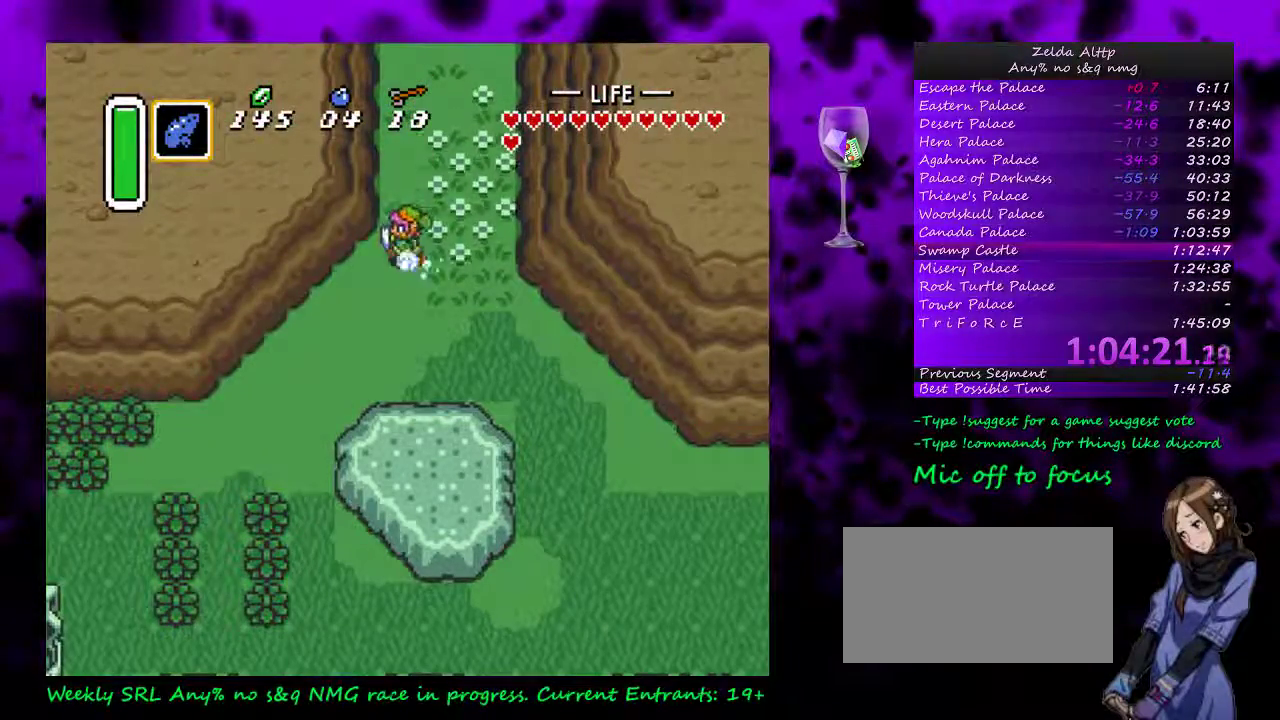
{"buttons": ["START"], "events": [[233, "A", "up"], [300, "START", "down"]]}
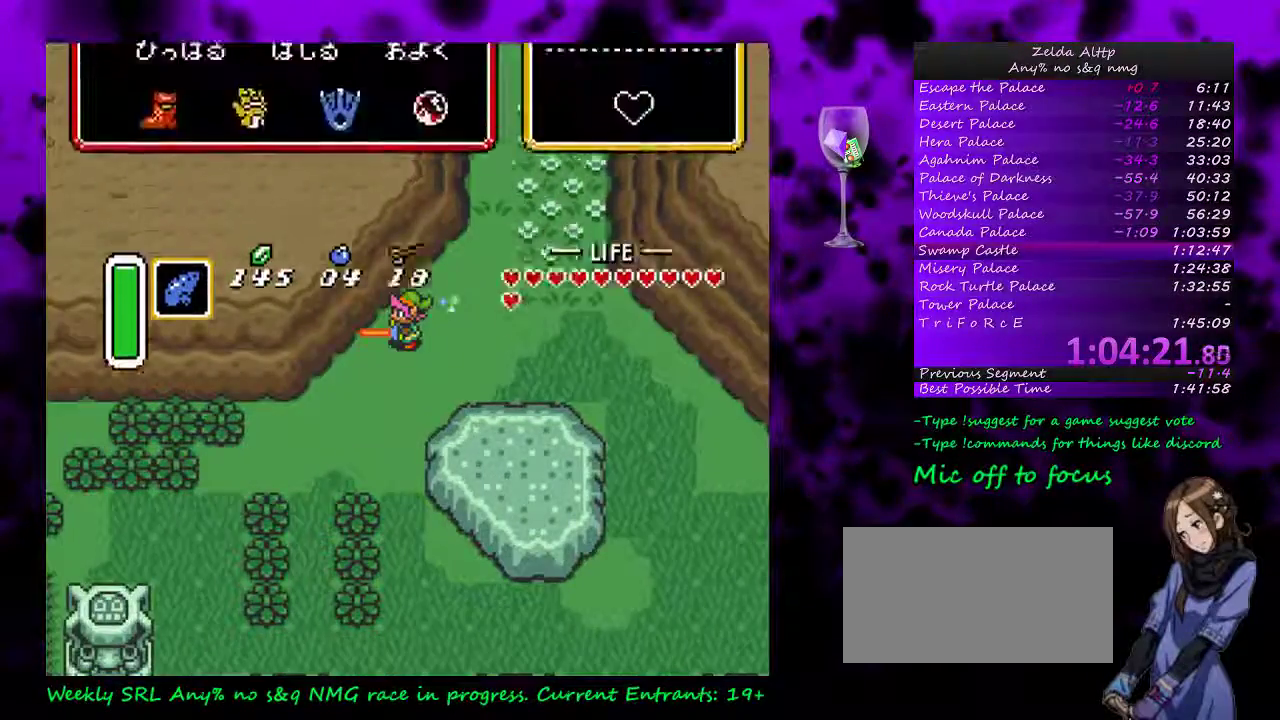
{"buttons": ["START"], "events": [[133, "START", "up"], [383, "DPAD_LEFT", "down"], [450, "START", "down"], [483, "DPAD_LEFT", "up"]]}
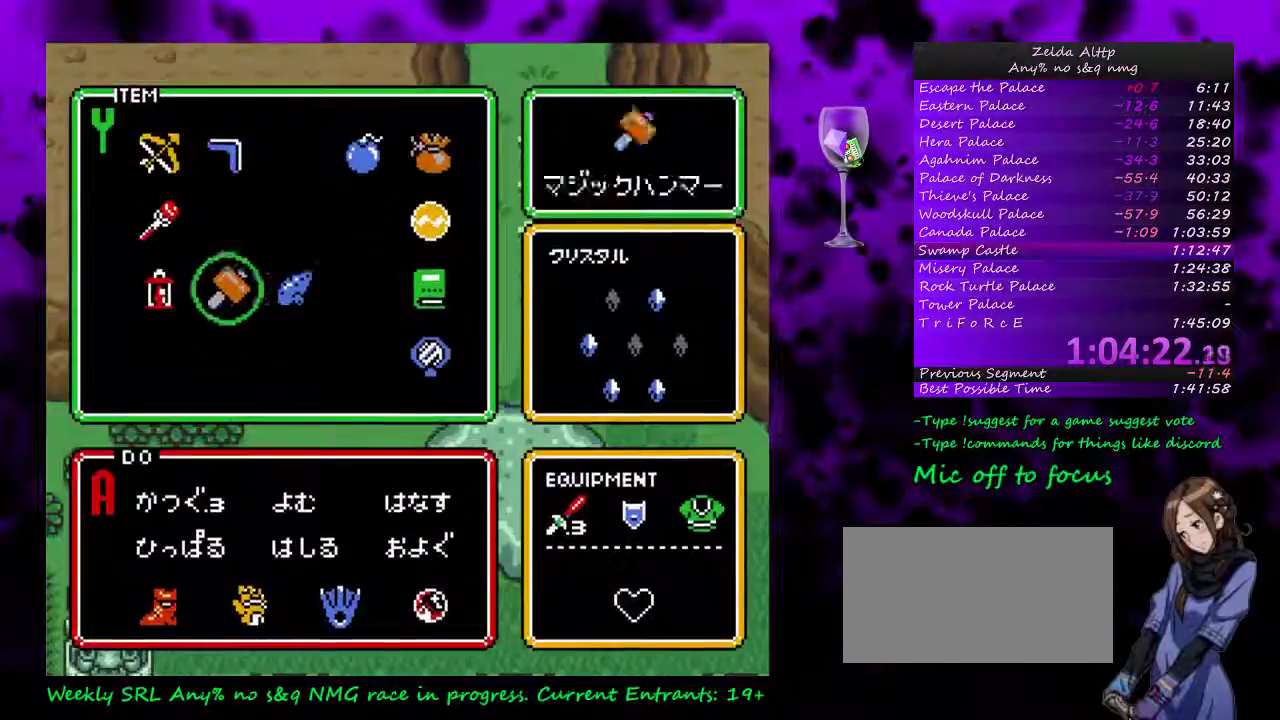
{"buttons": [], "events": [[433, "START", "up"]]}
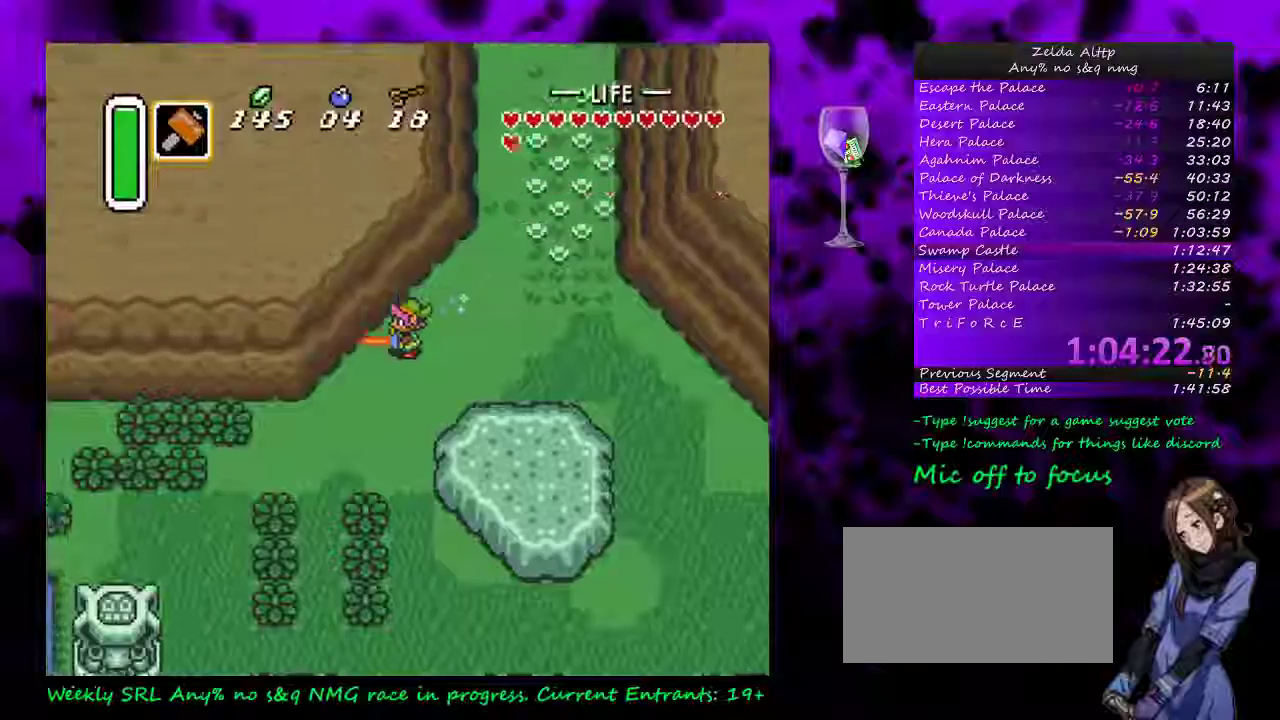
{"buttons": [], "events": []}